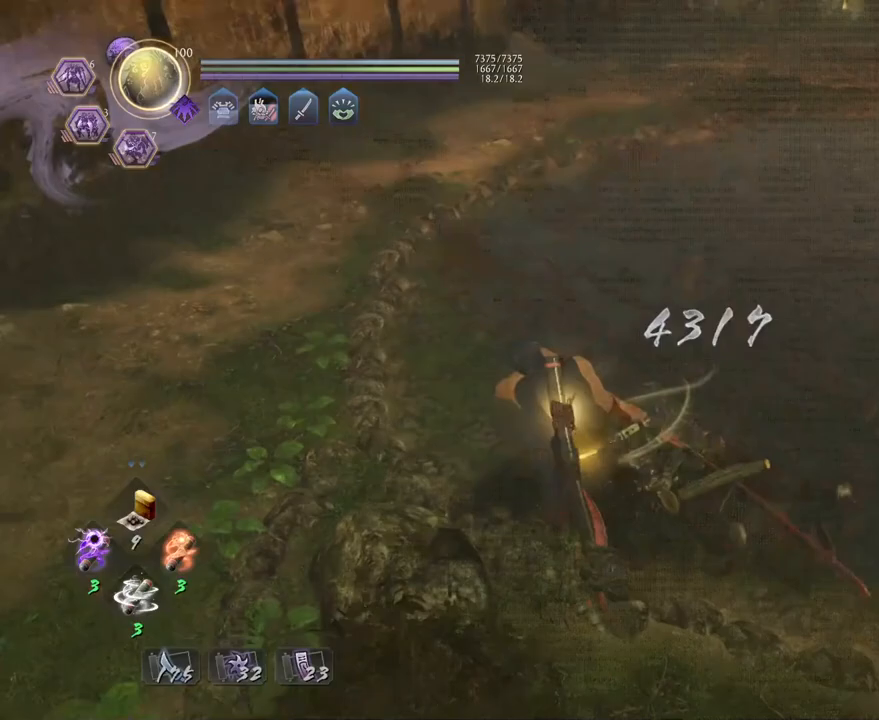
Gameplay with a controller (PlayStation layout); each line is a JSON object with the inputs held at the frame after it. "events" lists button and stick changes between this image and that frame as [ms after this image, input, new state], when the widget could be followed in between.
{"buttons": [], "left_stick": "center", "right_stick": "center", "events": [[150, "left_stick", "center"]]}
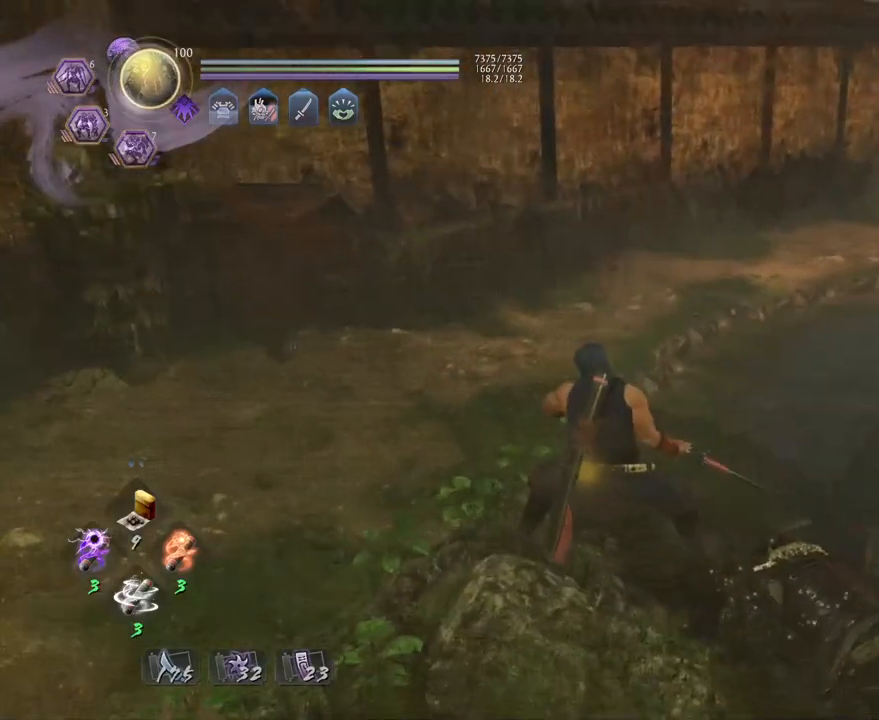
{"buttons": [], "left_stick": "right", "right_stick": "center", "events": [[100, "left_stick", "up"], [317, "left_stick", "up-right"], [467, "left_stick", "right"]]}
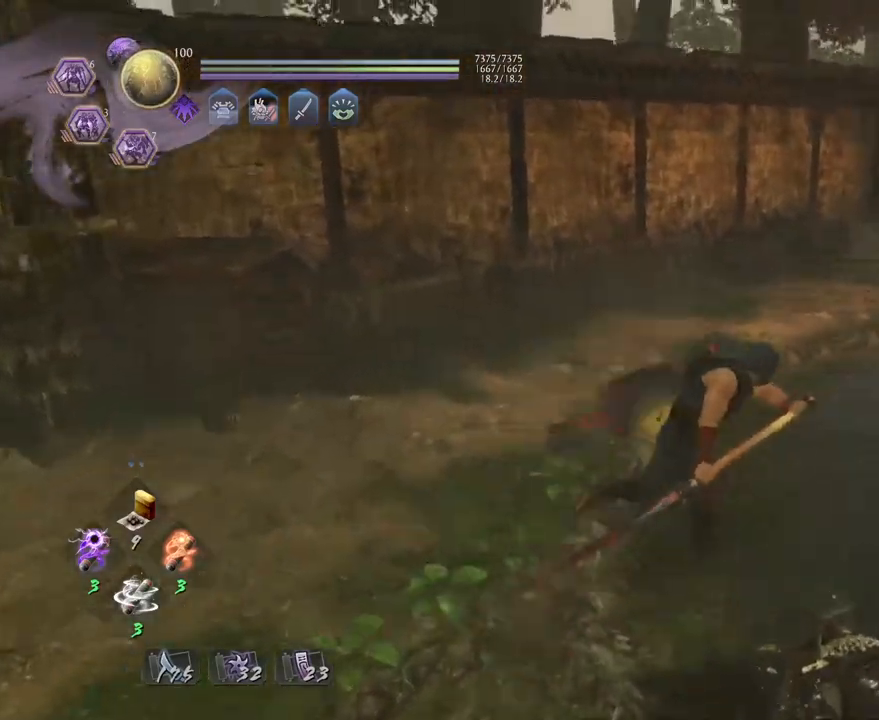
{"buttons": [], "left_stick": "center", "right_stick": "up-left", "events": [[17, "R1", "down"], [83, "TRIANGLE", "down"], [100, "left_stick", "center"], [183, "R1", "up"], [183, "TRIANGLE", "up"], [500, "right_stick", "up-left"]]}
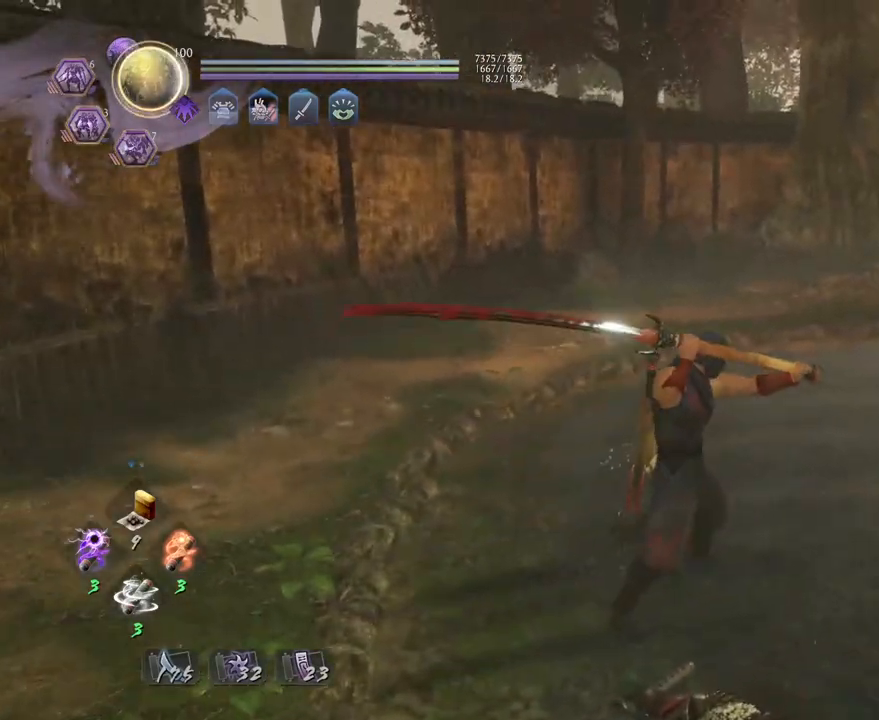
{"buttons": [], "left_stick": "center", "right_stick": "up-right", "events": [[100, "TRIANGLE", "down"], [233, "TRIANGLE", "up"], [267, "right_stick", "center"], [500, "right_stick", "up-right"]]}
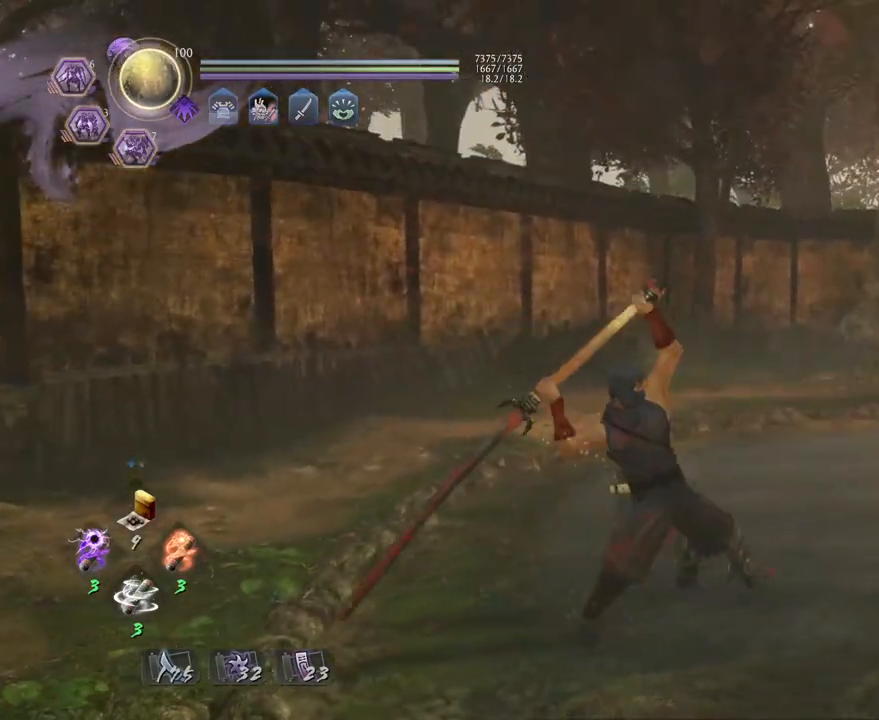
{"buttons": [], "left_stick": "center", "right_stick": "center", "events": [[233, "right_stick", "center"]]}
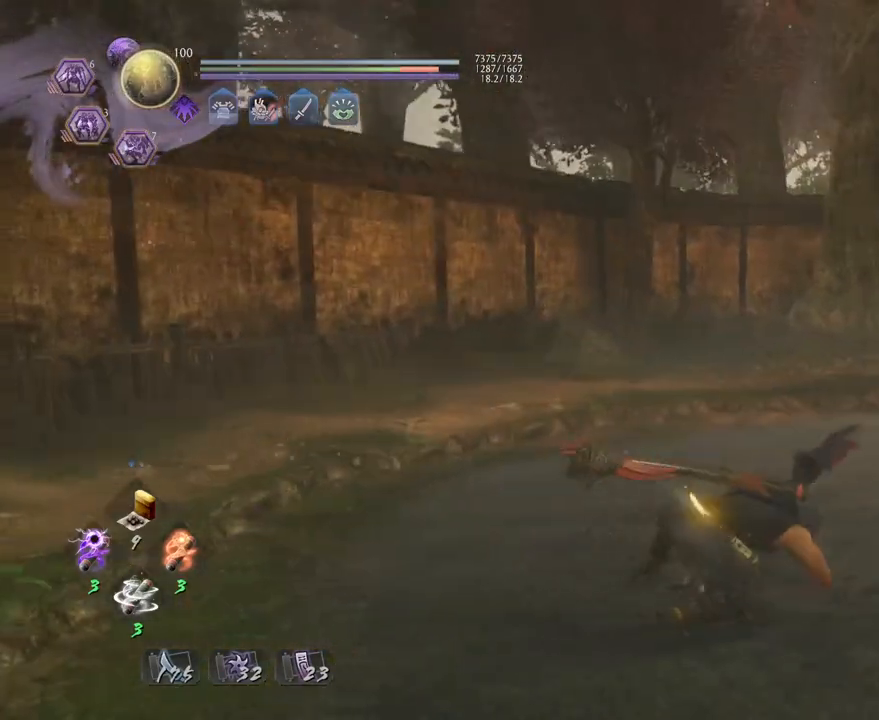
{"buttons": [], "left_stick": "center", "right_stick": "right", "events": [[367, "right_stick", "right"]]}
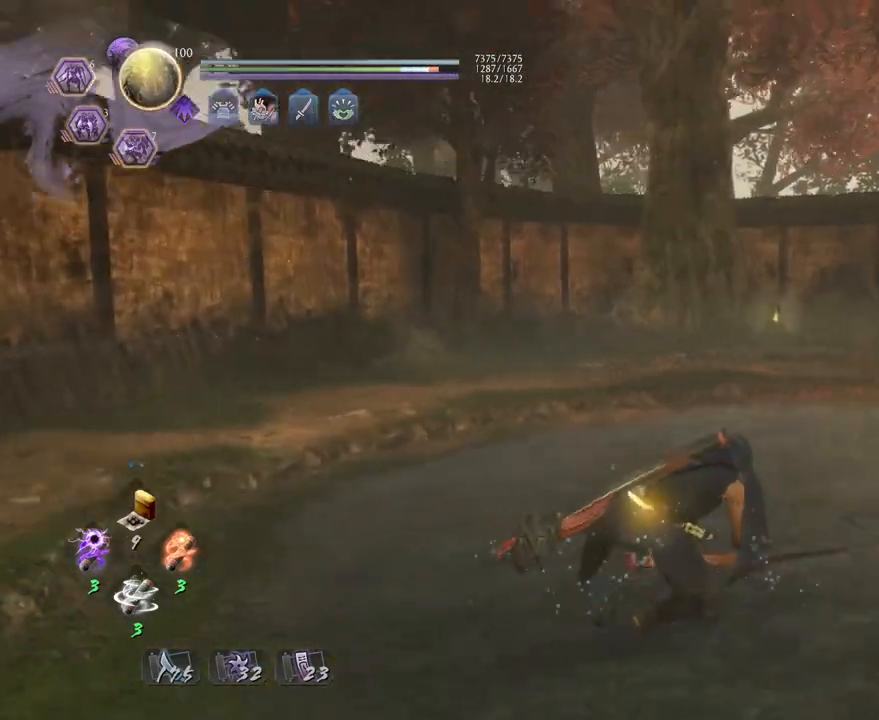
{"buttons": [], "left_stick": "center", "right_stick": "down-right", "events": [[183, "R1", "down"], [250, "CIRCLE", "down"], [400, "CIRCLE", "up"], [400, "R1", "up"], [467, "right_stick", "down-right"]]}
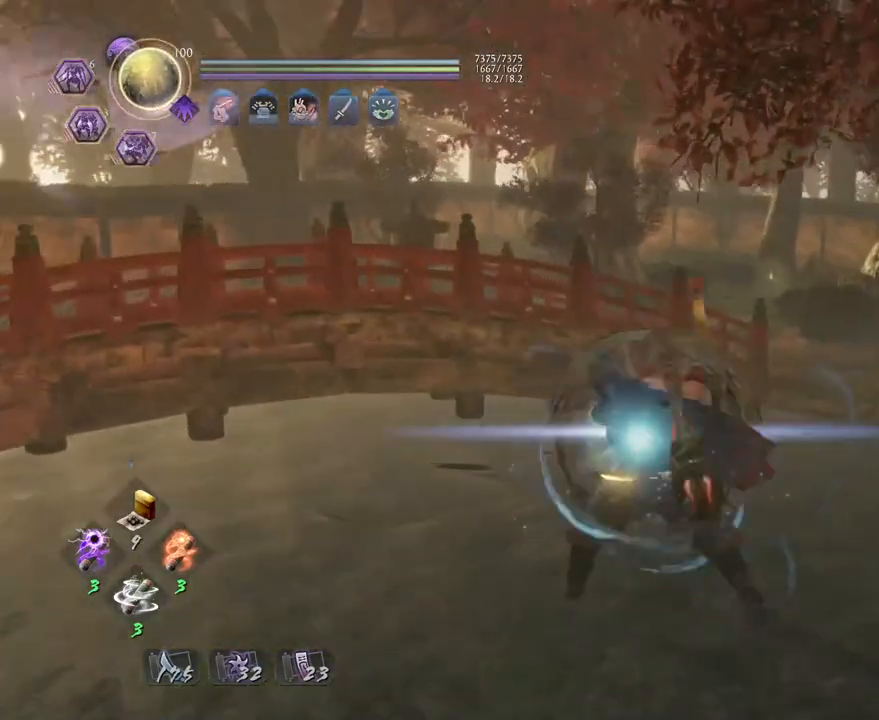
{"buttons": ["CROSS"], "left_stick": "up", "right_stick": "down-right", "events": [[50, "left_stick", "up"], [200, "CROSS", "down"]]}
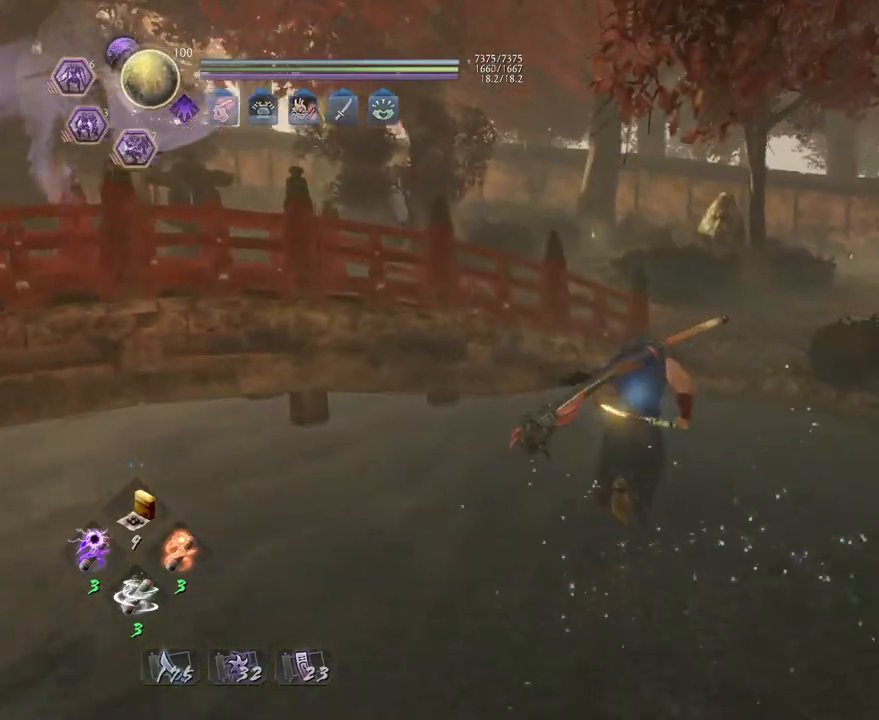
{"buttons": ["CROSS"], "left_stick": "up", "right_stick": "down-right", "events": []}
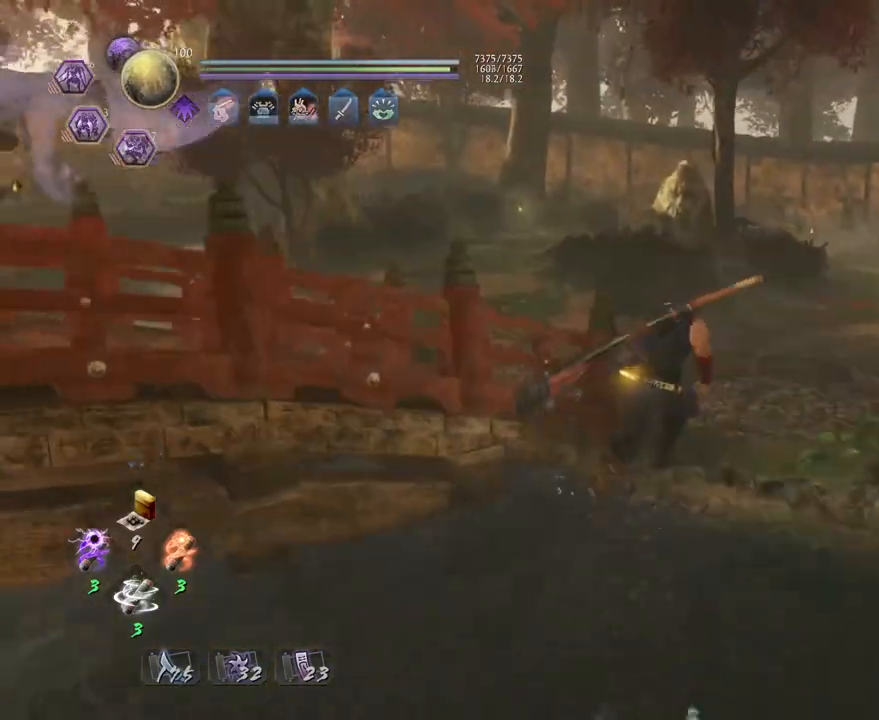
{"buttons": ["CROSS"], "left_stick": "up", "right_stick": "down-right", "events": []}
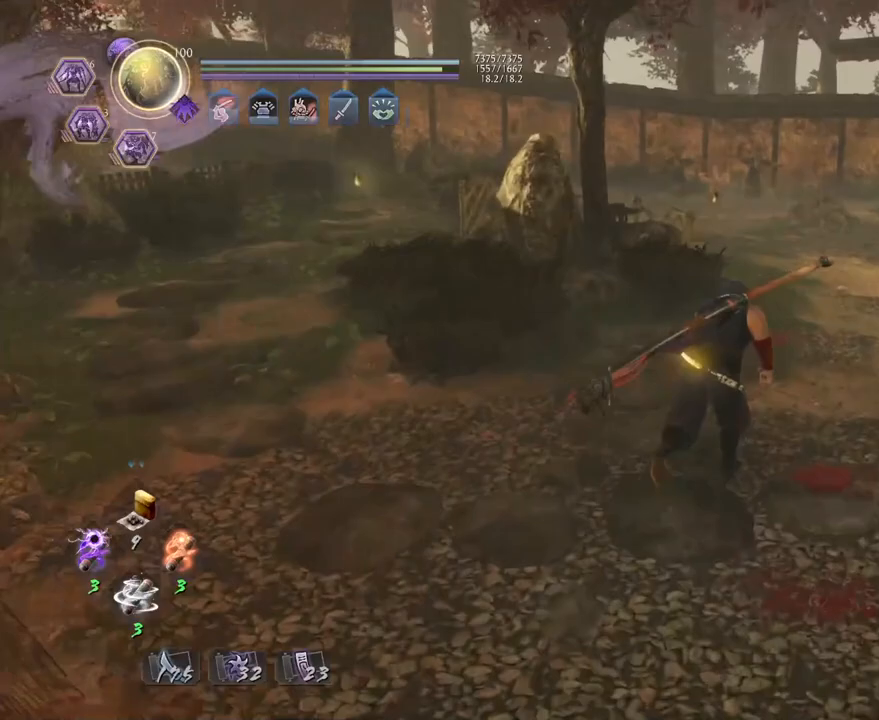
{"buttons": ["CROSS"], "left_stick": "up", "right_stick": "down-right", "events": []}
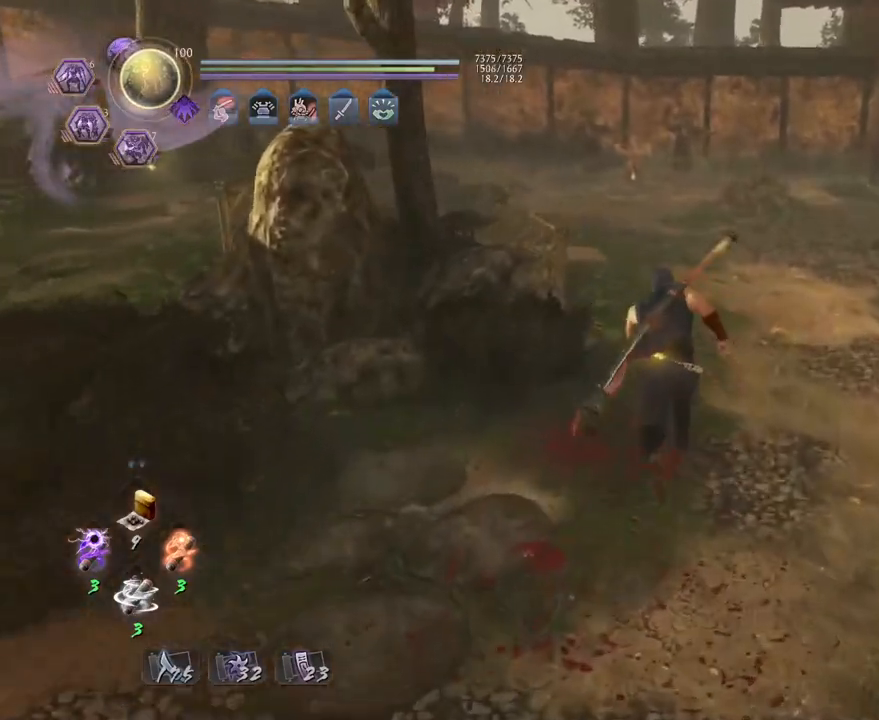
{"buttons": ["CROSS"], "left_stick": "up", "right_stick": "down-right", "events": []}
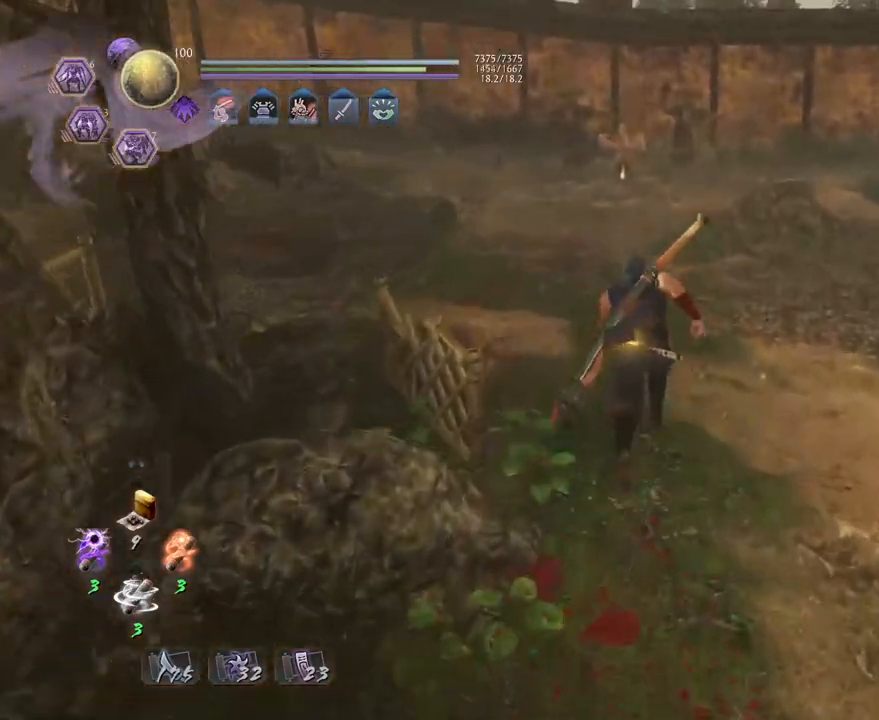
{"buttons": ["CROSS"], "left_stick": "up", "right_stick": "down-right", "events": []}
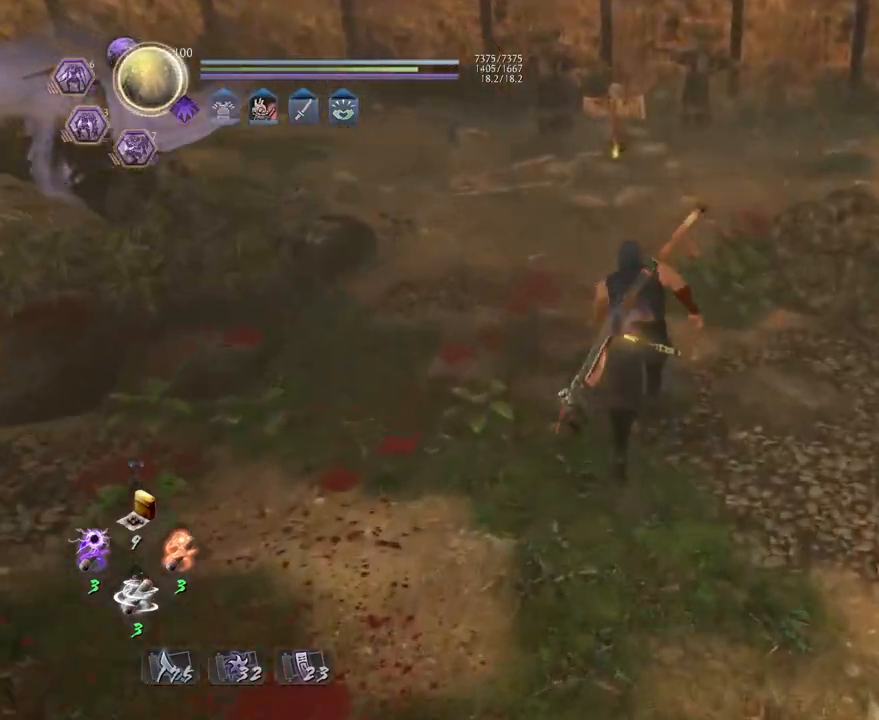
{"buttons": ["CROSS"], "left_stick": "up", "right_stick": "down-right", "events": []}
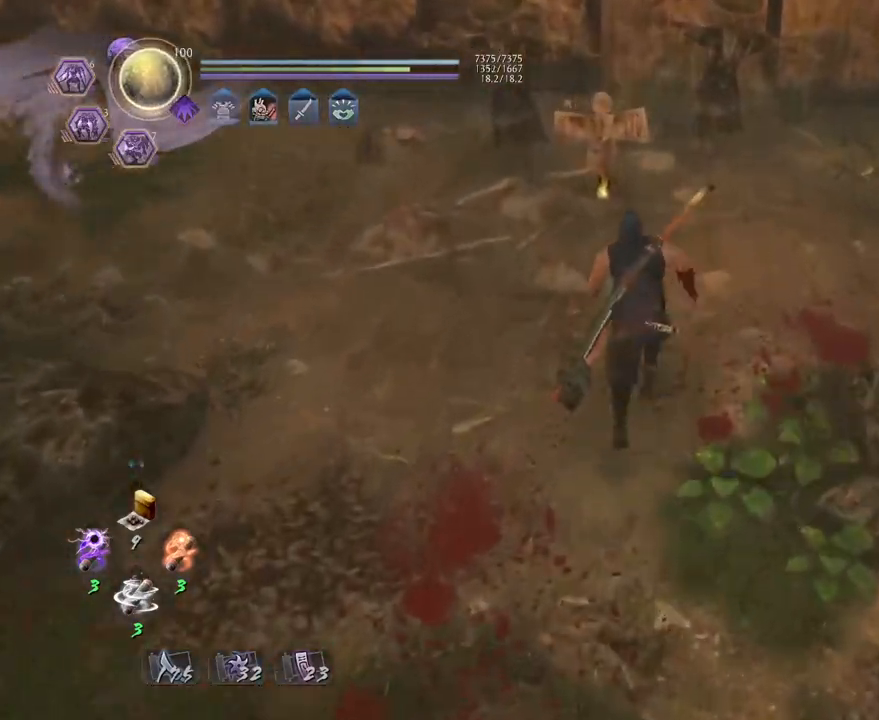
{"buttons": ["CIRCLE"], "left_stick": "center", "right_stick": "center", "events": [[133, "CROSS", "up"], [217, "right_stick", "center"], [300, "CIRCLE", "down"], [317, "left_stick", "center"]]}
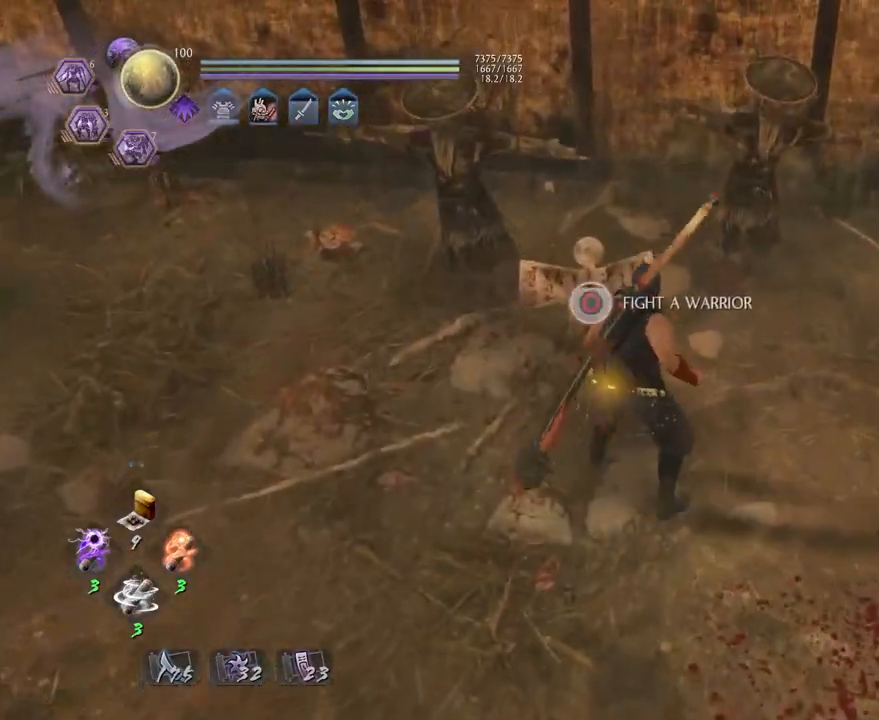
{"buttons": ["R1"], "left_stick": "center", "right_stick": "center", "events": [[383, "CIRCLE", "up"], [483, "R1", "down"]]}
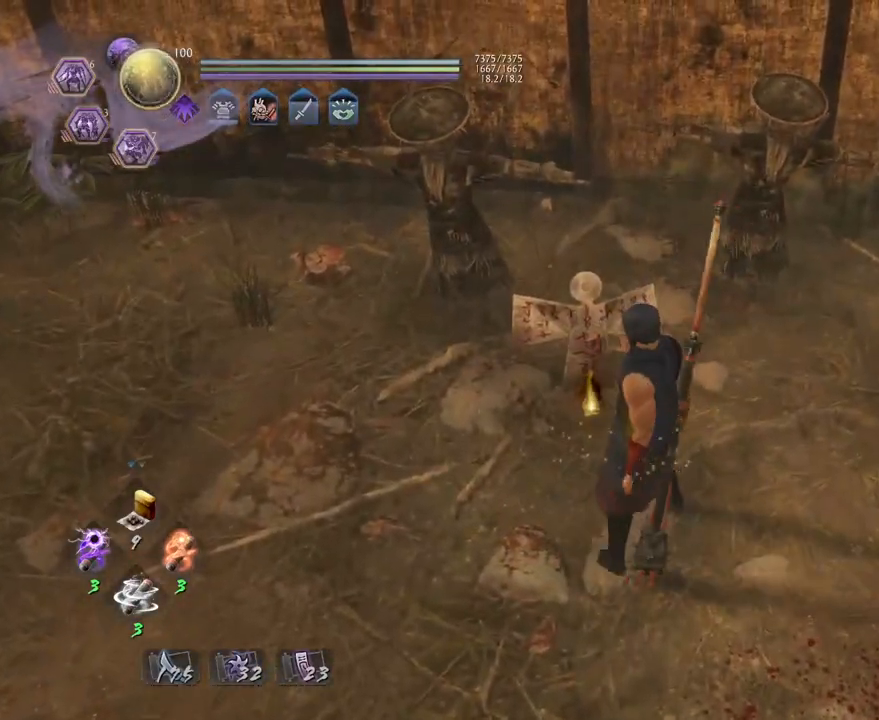
{"buttons": ["CROSS"], "left_stick": "down", "right_stick": "down-right", "events": [[67, "CROSS", "down"], [67, "right_stick", "right"], [150, "R1", "up"], [183, "right_stick", "down-right"], [467, "left_stick", "down"]]}
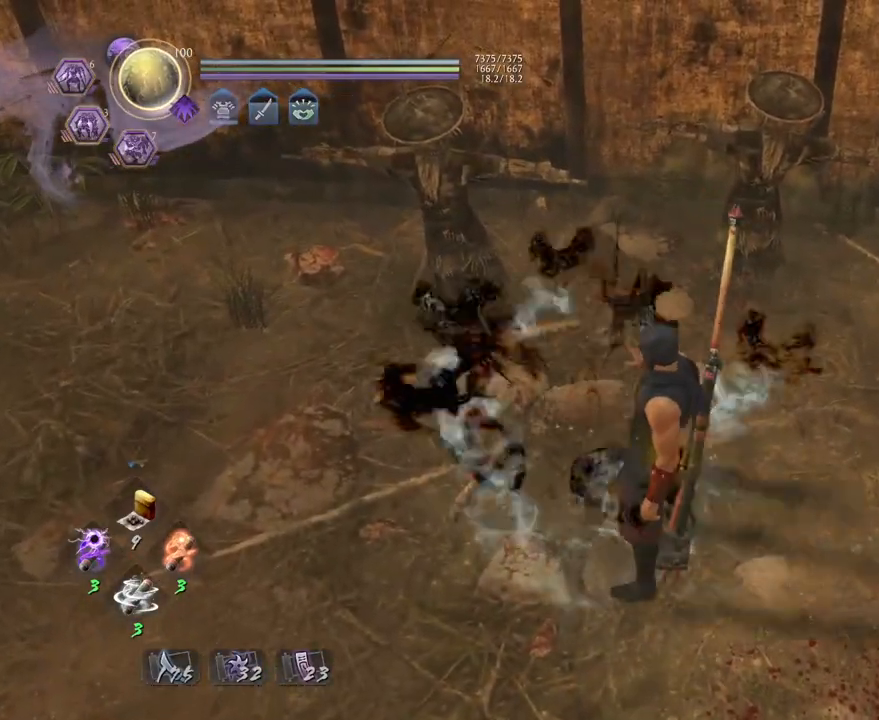
{"buttons": ["CROSS", "L1"], "left_stick": "down", "right_stick": "center", "events": [[267, "R3", "down"], [267, "right_stick", "center"], [367, "R3", "up"], [433, "CROSS", "up"], [433, "L1", "down"], [500, "CROSS", "down"]]}
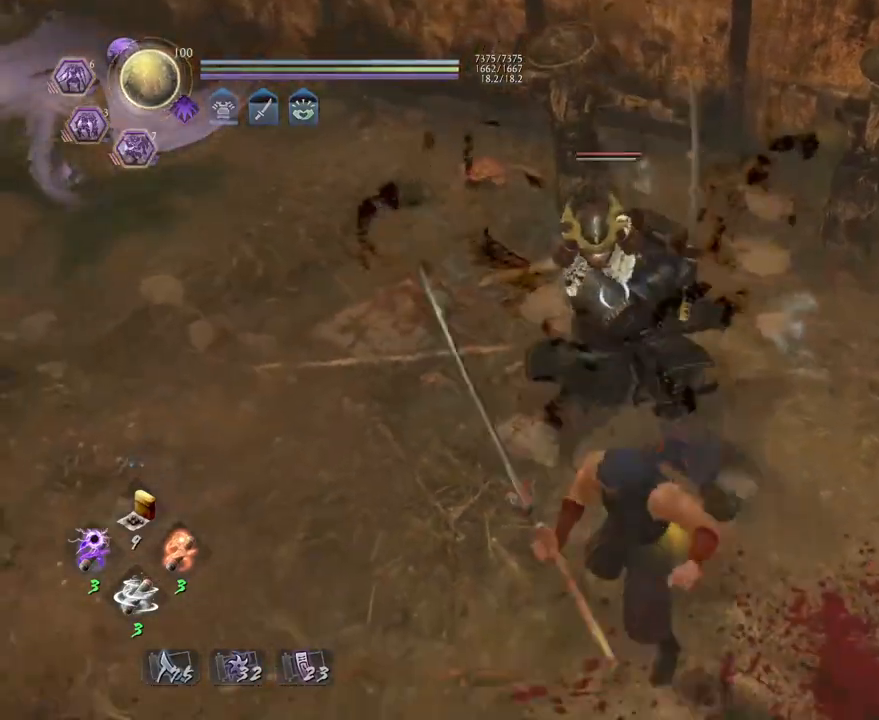
{"buttons": ["CROSS"], "left_stick": "down", "right_stick": "center", "events": [[133, "left_stick", "down-left"], [167, "L1", "up"], [417, "left_stick", "down"]]}
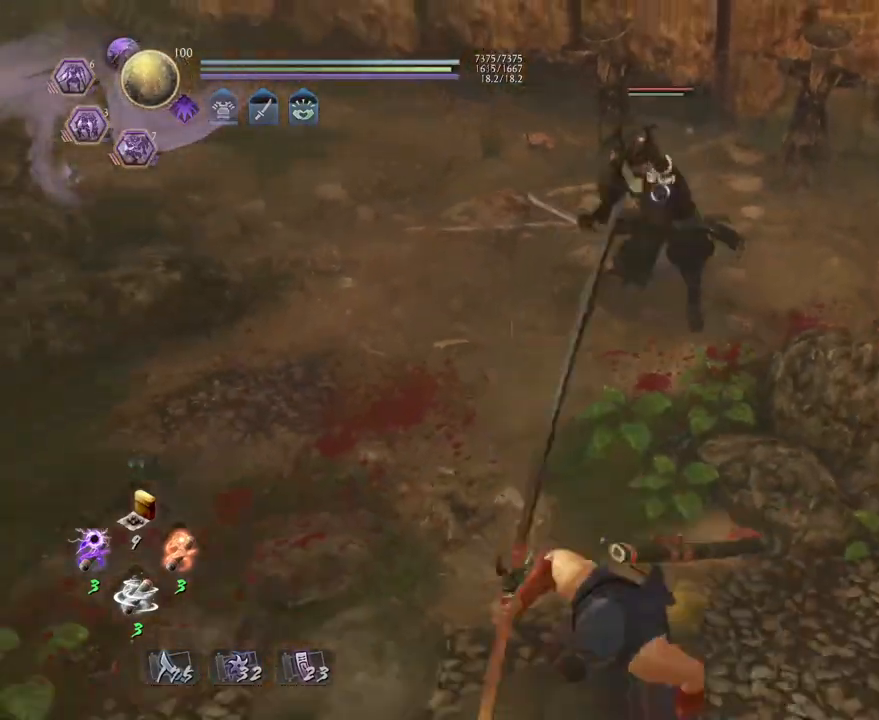
{"buttons": [], "left_stick": "down-left", "right_stick": "center", "events": [[183, "CROSS", "up"], [233, "left_stick", "down-left"]]}
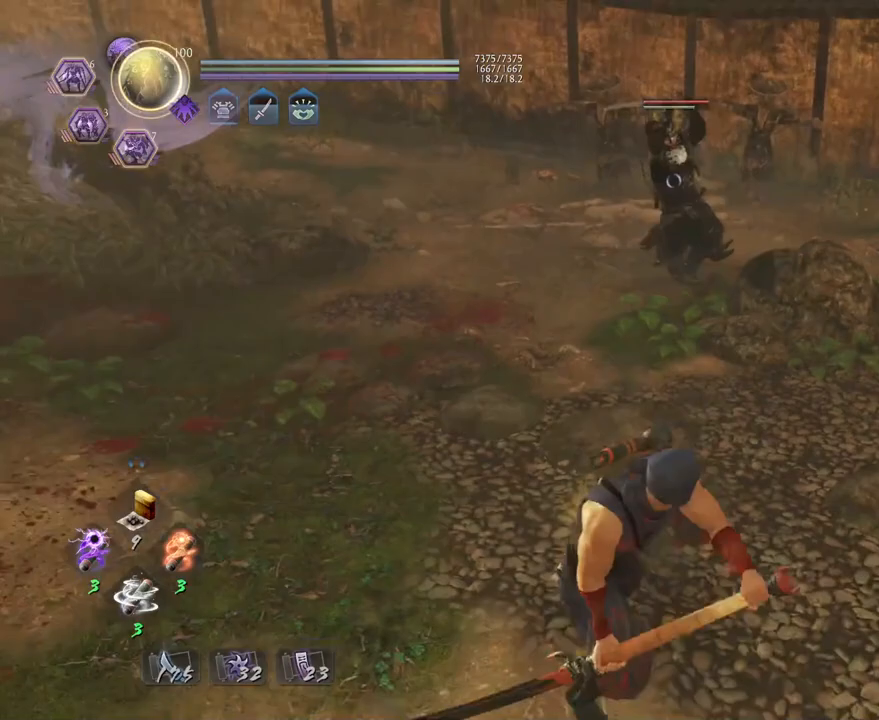
{"buttons": [], "left_stick": "up", "right_stick": "center", "events": [[67, "left_stick", "up-left"], [183, "left_stick", "up"], [200, "SQUARE", "down"], [333, "SQUARE", "up"]]}
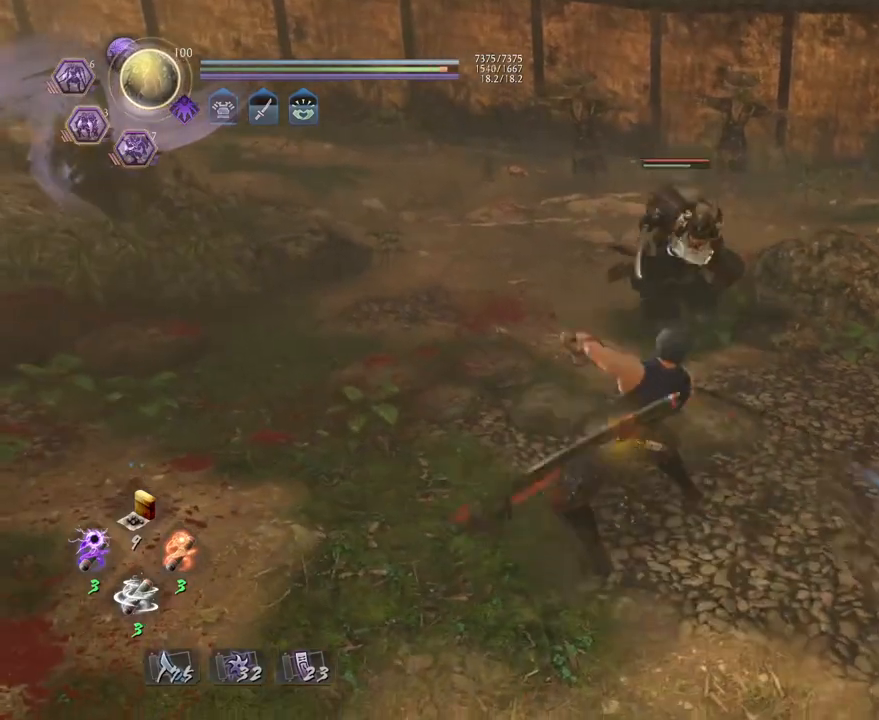
{"buttons": [], "left_stick": "center", "right_stick": "center", "events": [[167, "CROSS", "down"], [267, "CROSS", "up"], [350, "CROSS", "down"], [417, "CROSS", "up"], [500, "left_stick", "center"]]}
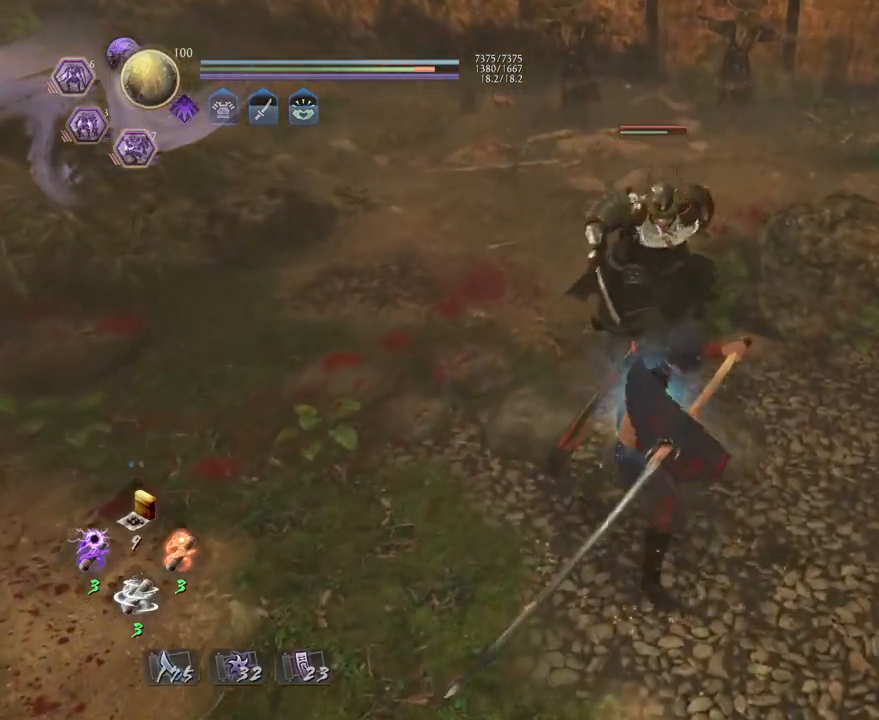
{"buttons": [], "left_stick": "center", "right_stick": "center", "events": []}
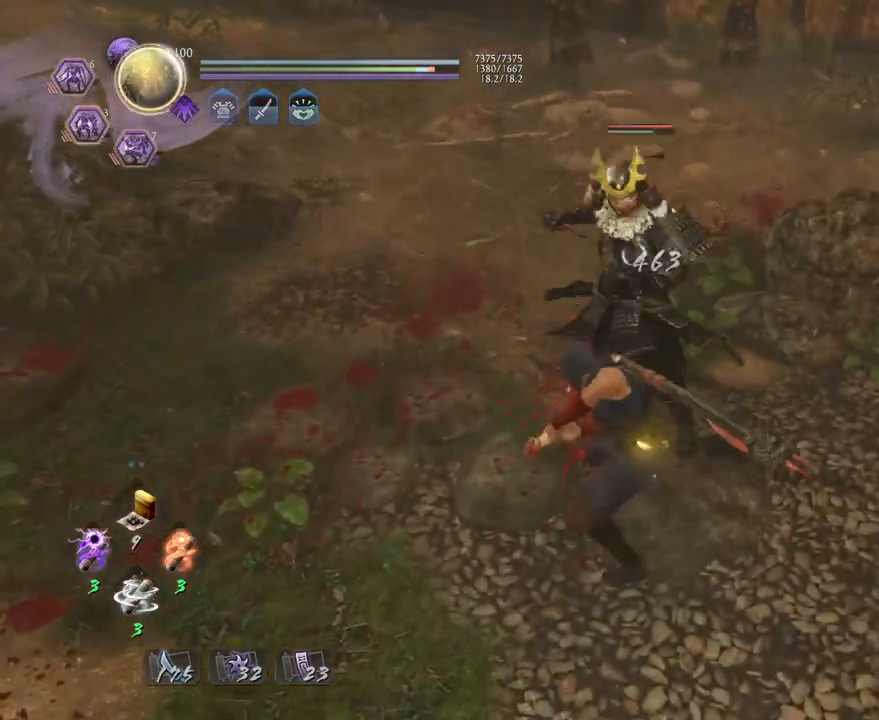
{"buttons": [], "left_stick": "center", "right_stick": "center", "events": []}
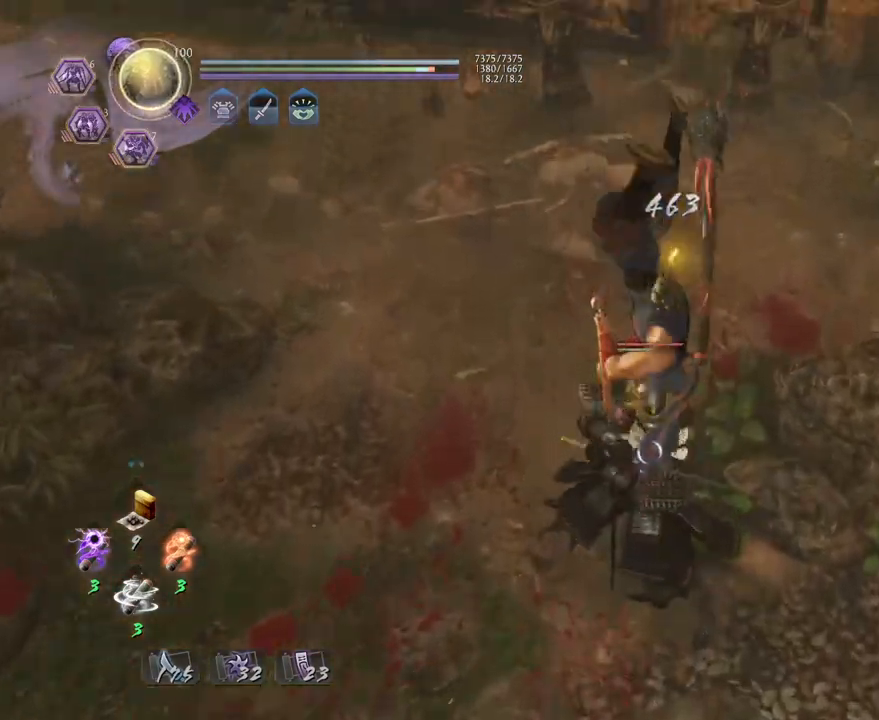
{"buttons": [], "left_stick": "center", "right_stick": "center", "events": []}
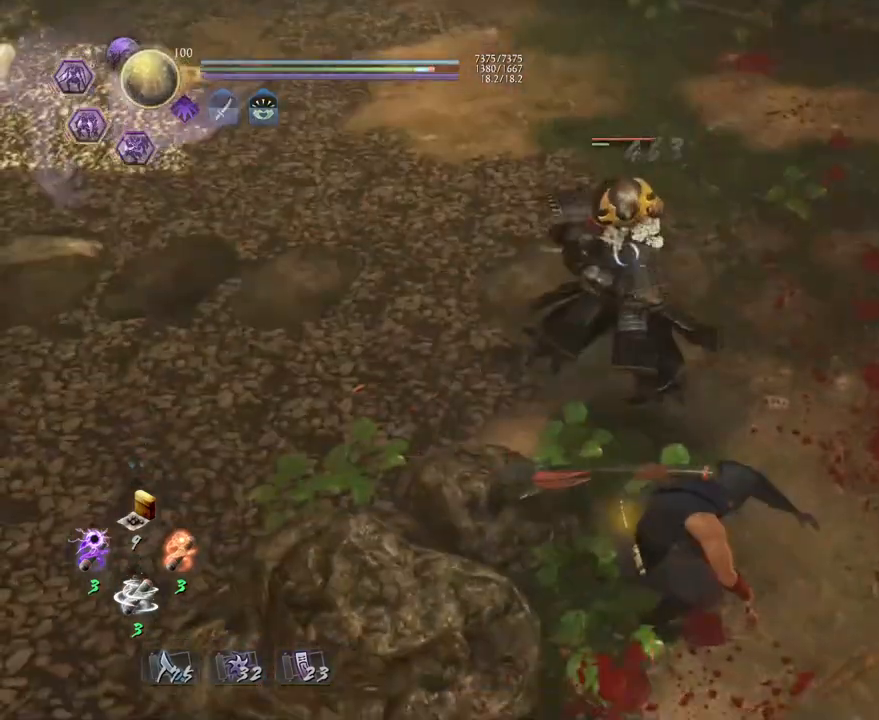
{"buttons": [], "left_stick": "down-right", "right_stick": "center", "events": [[33, "left_stick", "down-left"], [217, "CROSS", "down"], [217, "left_stick", "down-right"], [283, "CROSS", "up"]]}
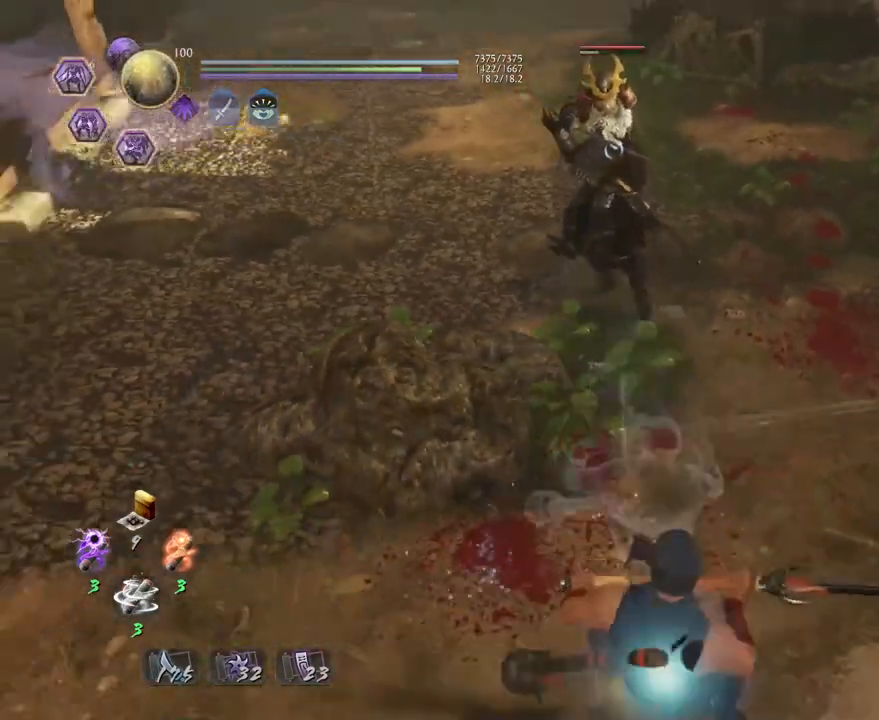
{"buttons": [], "left_stick": "center", "right_stick": "center", "events": [[317, "left_stick", "center"]]}
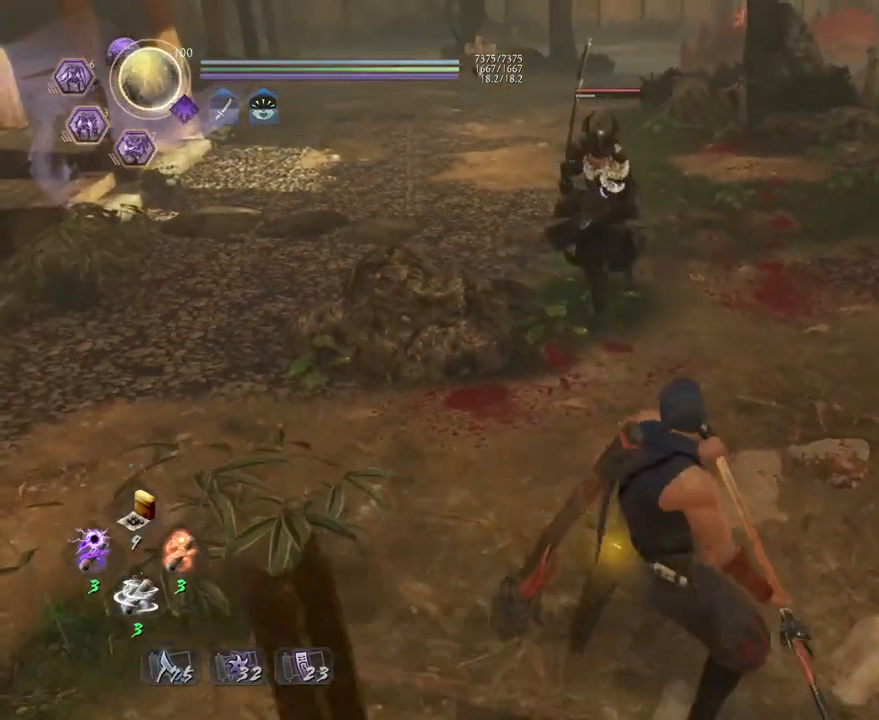
{"buttons": ["SQUARE"], "left_stick": "up", "right_stick": "center", "events": [[133, "left_stick", "up"], [433, "SQUARE", "down"]]}
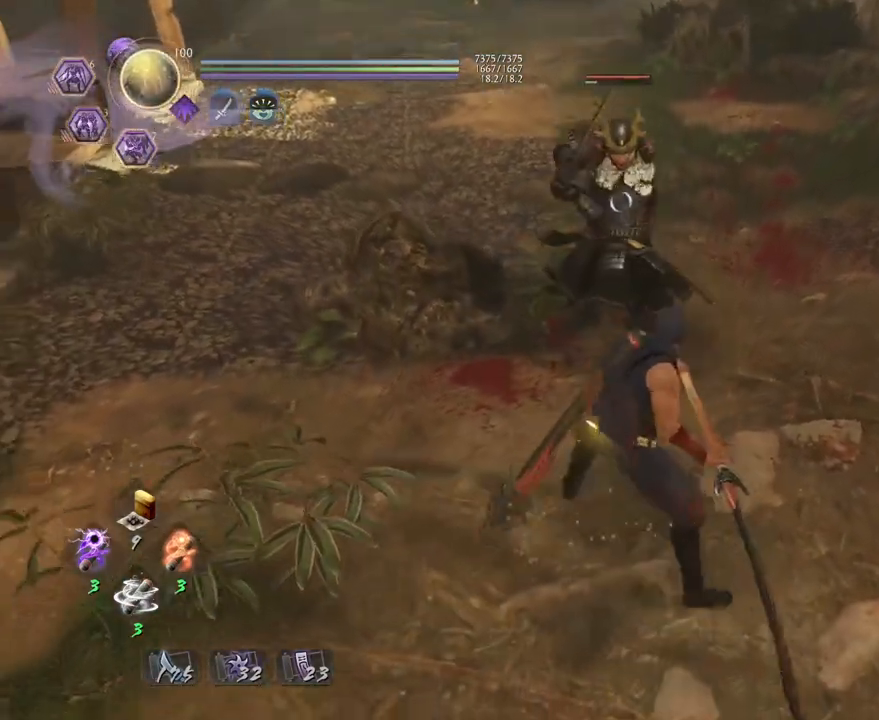
{"buttons": [], "left_stick": "up", "right_stick": "center", "events": [[83, "SQUARE", "up"], [350, "CROSS", "down"], [450, "CROSS", "up"]]}